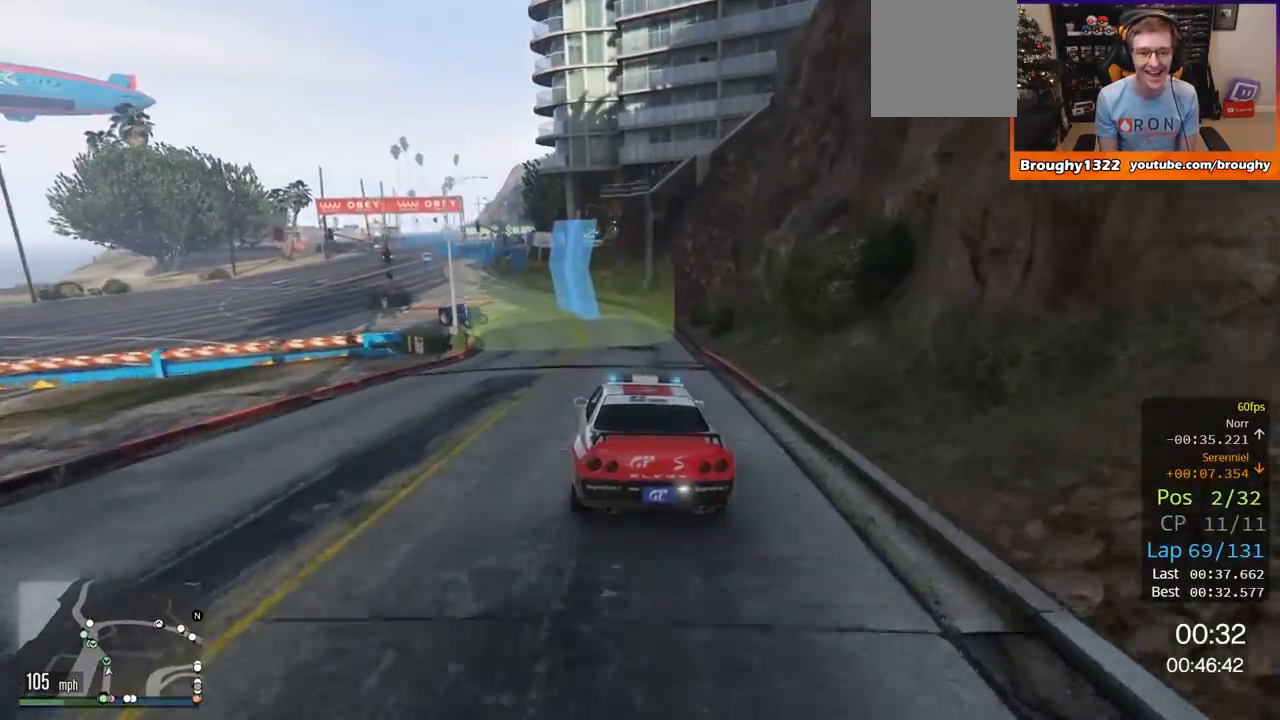
Gameplay with a controller (Xbox layout); each line is a JSON object with the inputs held at the frame after it. "events" lists button and stick changes between this image and that frame as [ms after this image, input, new state], when the widget could be followed in between.
{"buttons": ["R2"], "left_stick": "up-left", "right_stick": "center", "events": []}
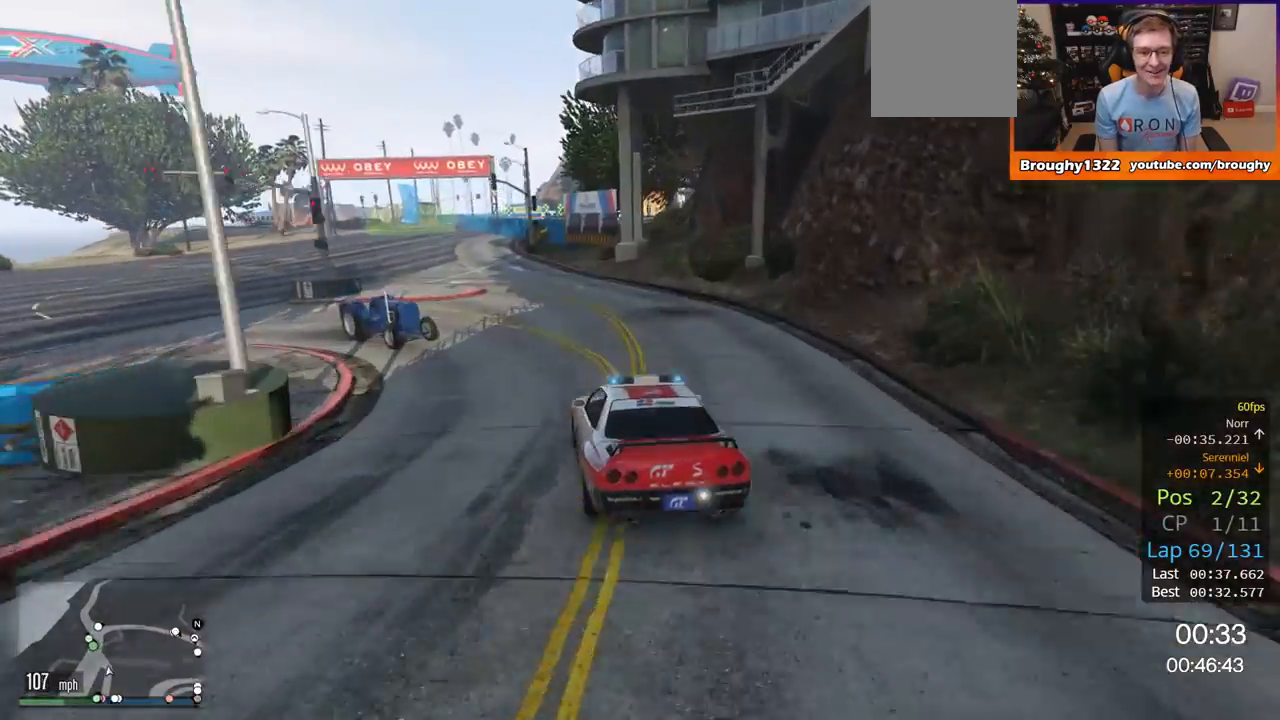
{"buttons": ["R2"], "left_stick": "up-left", "right_stick": "center", "events": [[17, "left_stick", "center"], [100, "left_stick", "left"], [150, "left_stick", "up-left"], [284, "left_stick", "center"], [351, "left_stick", "up-left"]]}
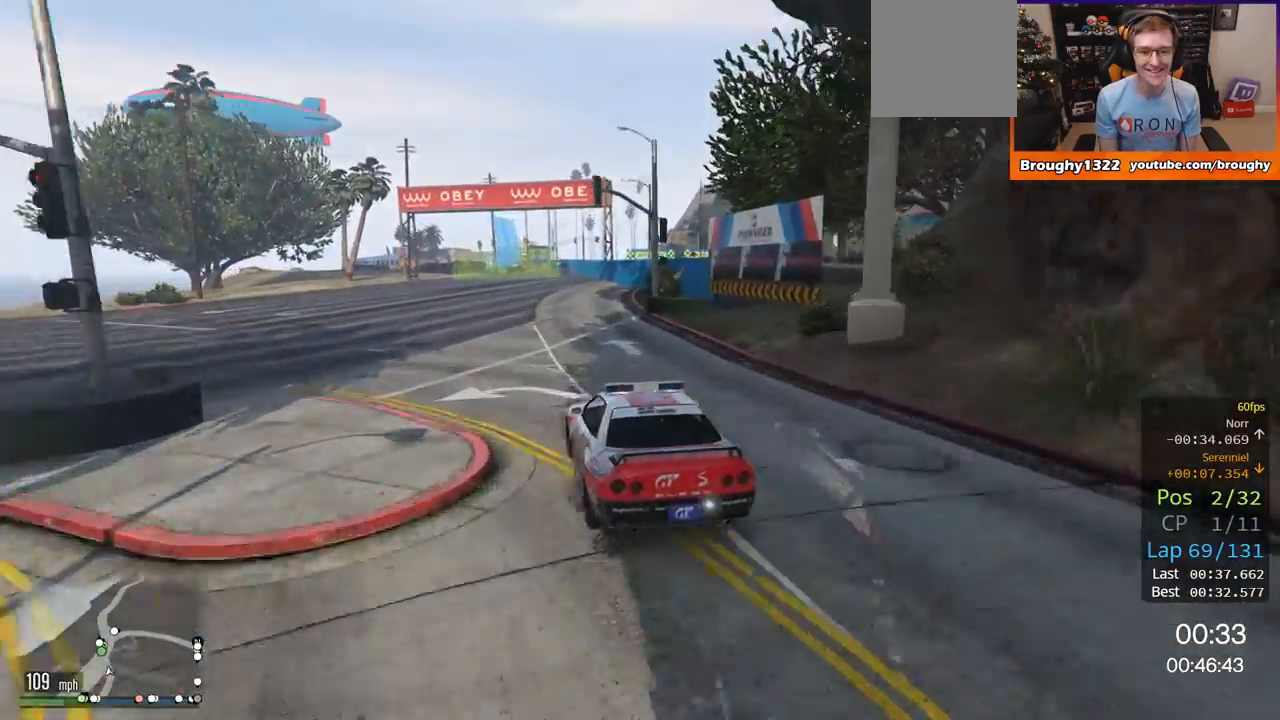
{"buttons": ["R2"], "left_stick": "center", "right_stick": "center", "events": [[16, "left_stick", "center"]]}
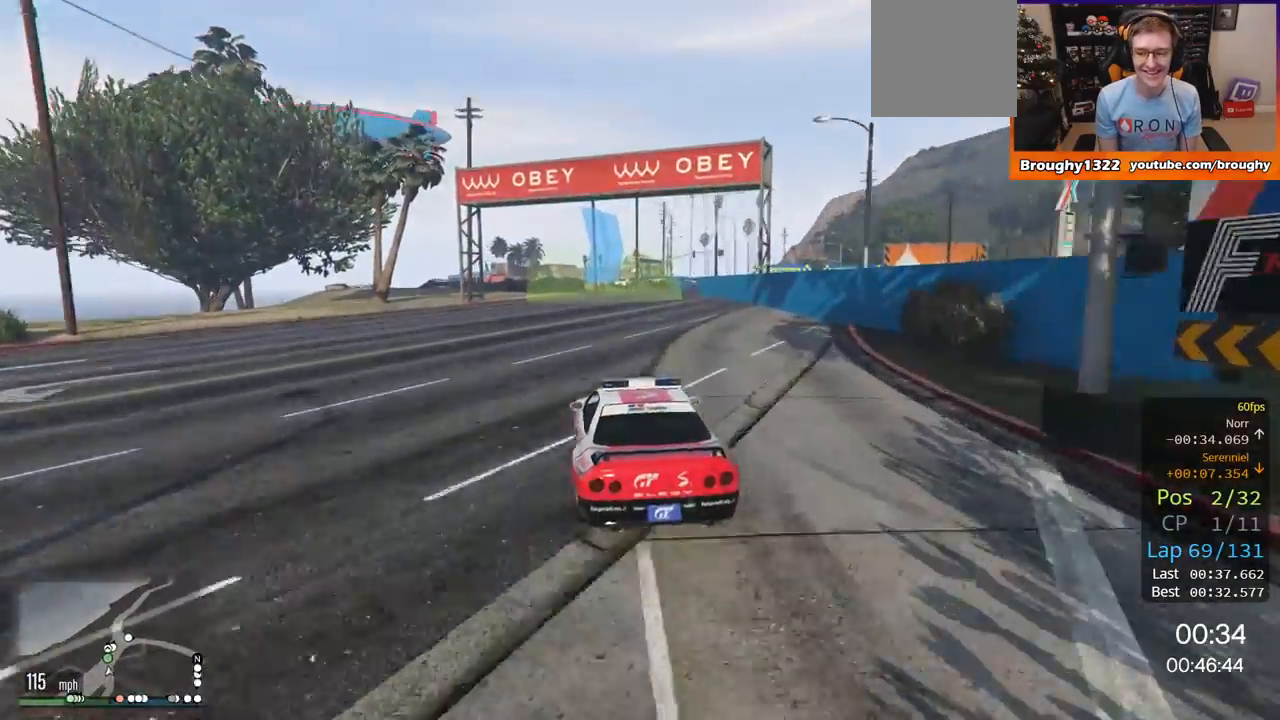
{"buttons": ["R2"], "left_stick": "right", "right_stick": "center", "events": [[50, "left_stick", "right"], [184, "left_stick", "center"], [317, "left_stick", "right"]]}
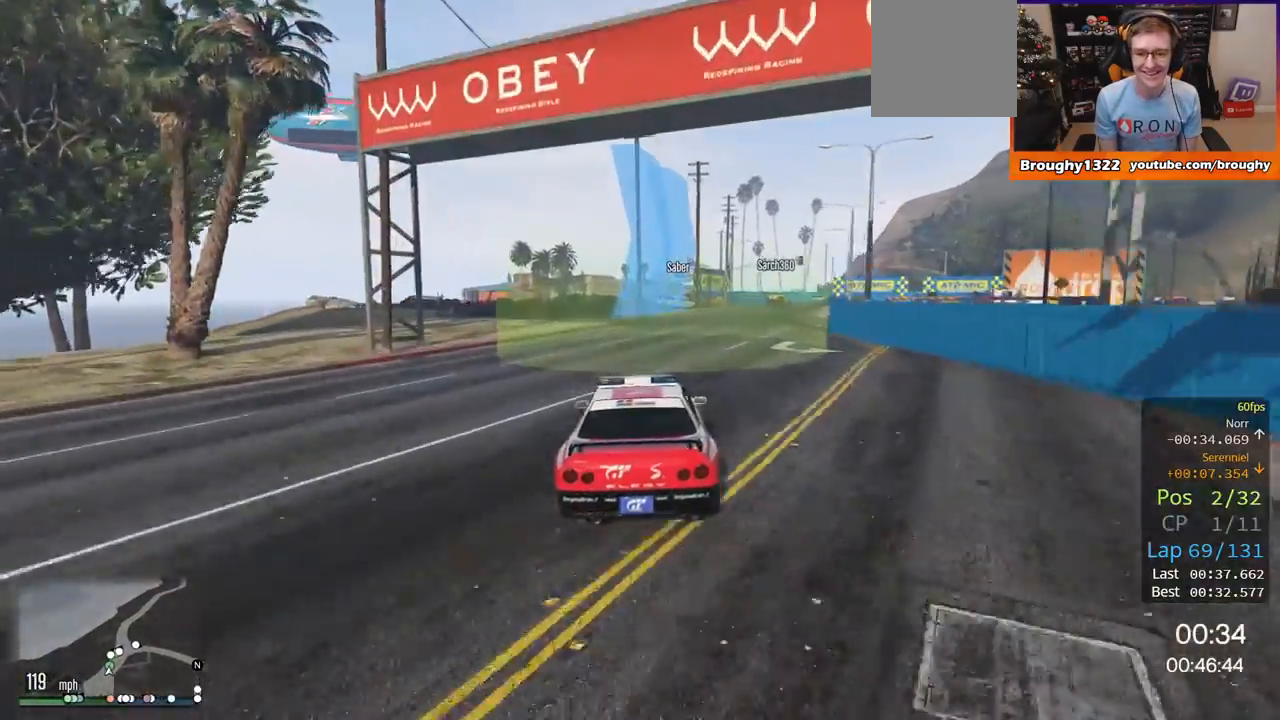
{"buttons": ["L2"], "left_stick": "right", "right_stick": "center", "events": [[116, "R2", "up"], [183, "L2", "down"], [250, "left_stick", "up-right"], [350, "left_stick", "right"]]}
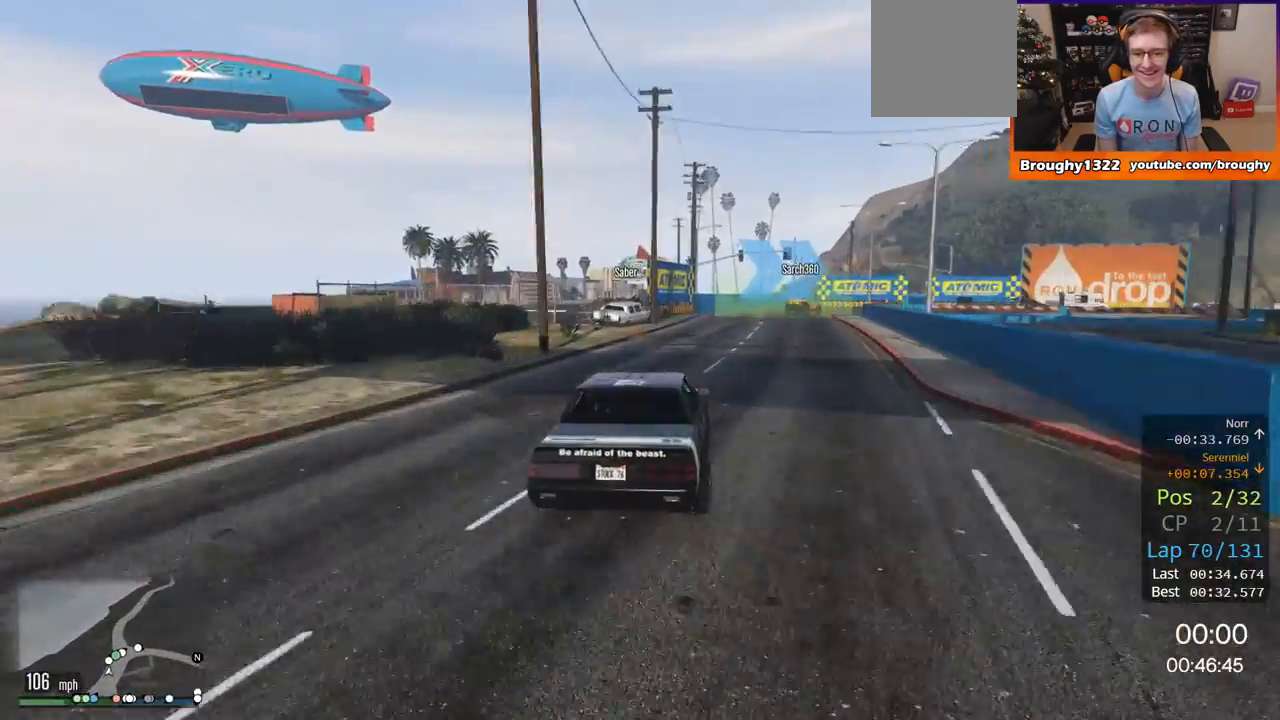
{"buttons": [], "left_stick": "right", "right_stick": "center", "events": [[184, "L2", "up"], [250, "L2", "down"], [384, "L2", "up"]]}
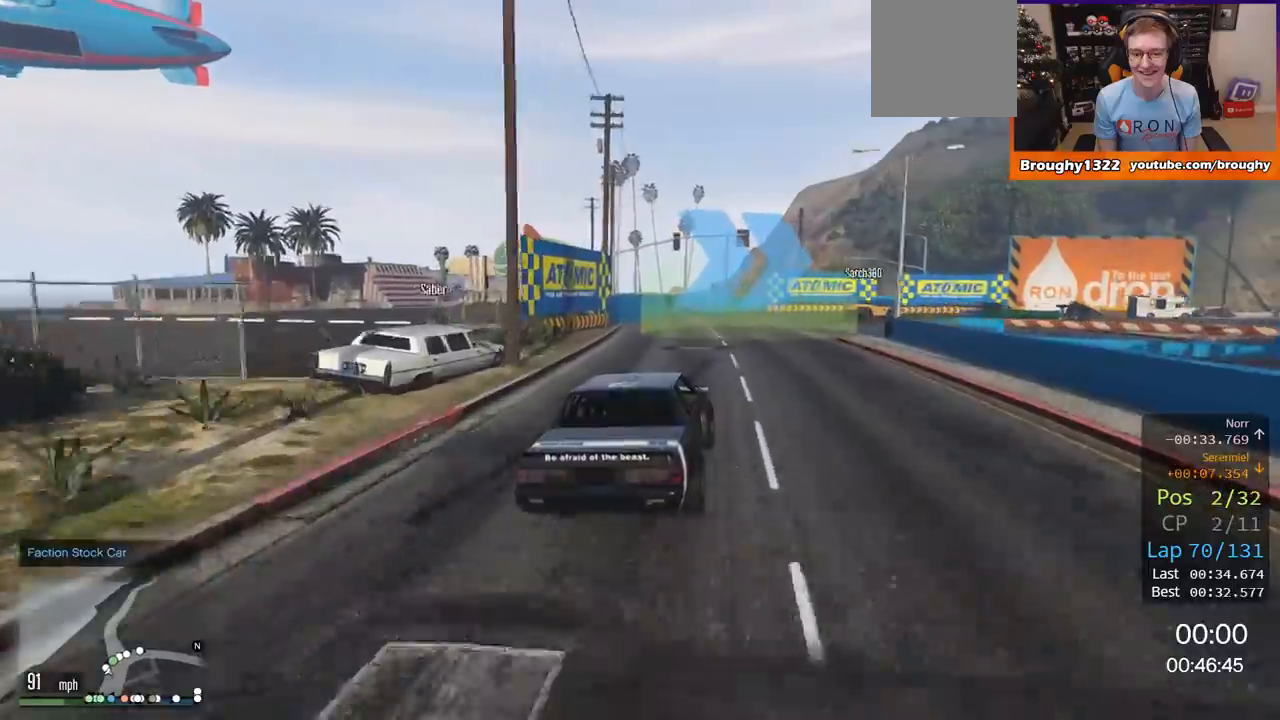
{"buttons": ["R2"], "left_stick": "right", "right_stick": "center", "events": [[367, "R2", "down"]]}
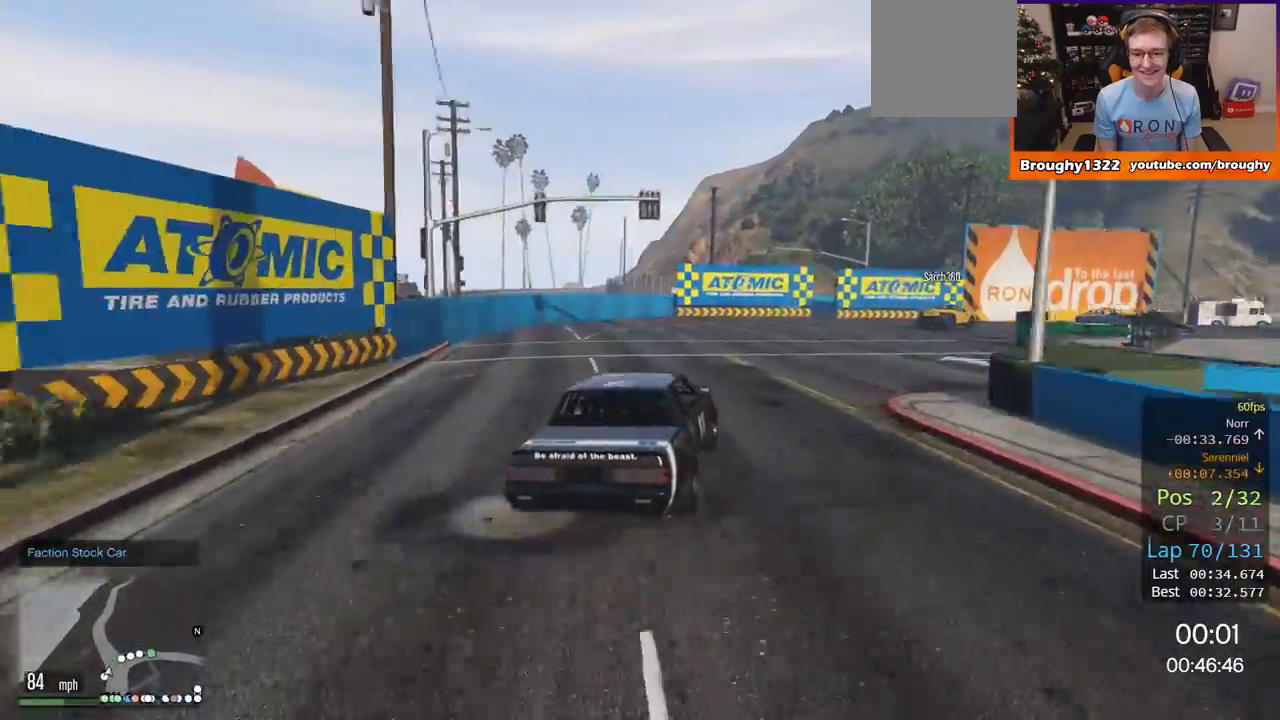
{"buttons": ["L2"], "left_stick": "right", "right_stick": "center", "events": [[66, "R2", "up"], [266, "L2", "down"]]}
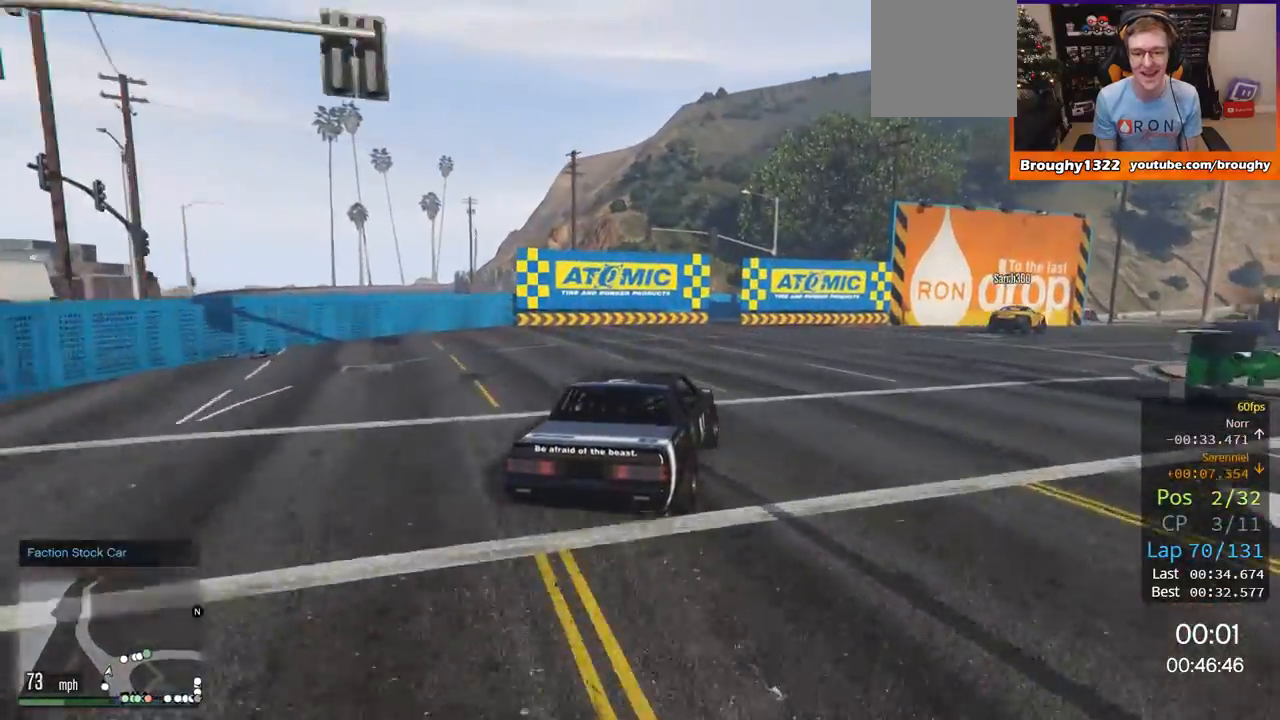
{"buttons": [], "left_stick": "right", "right_stick": "center", "events": [[501, "L2", "up"]]}
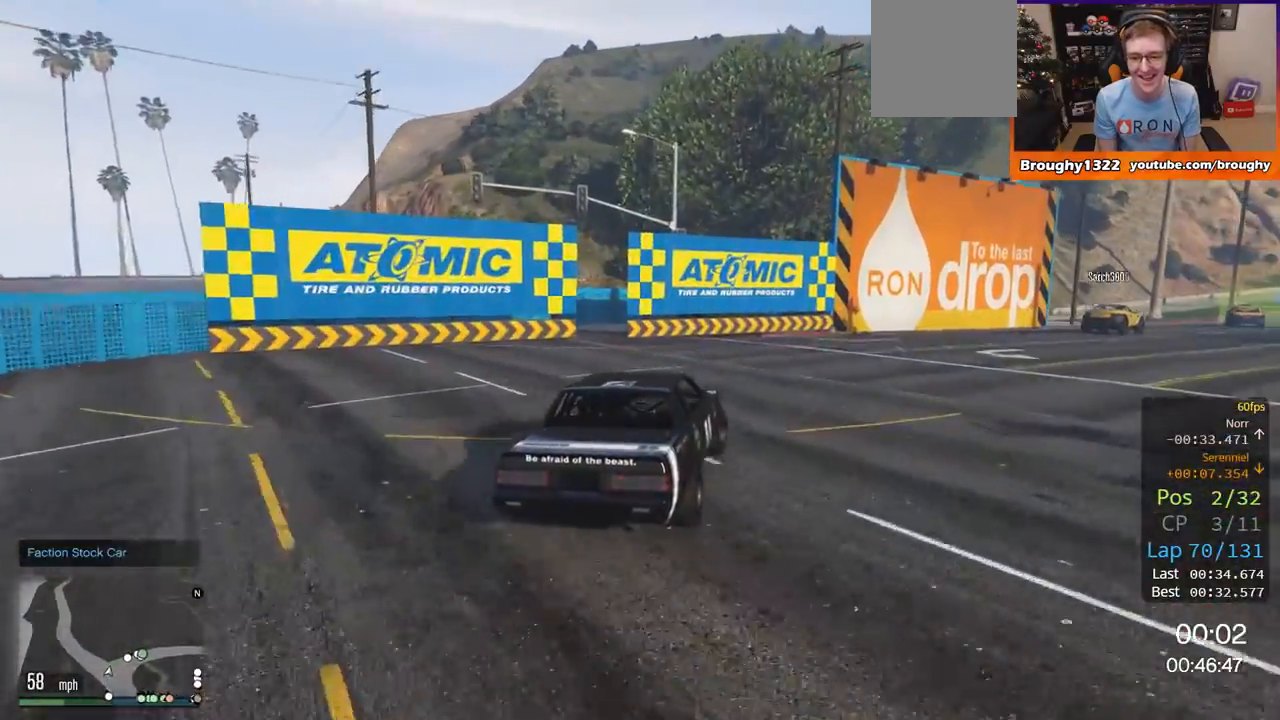
{"buttons": ["R2"], "left_stick": "right", "right_stick": "center", "events": [[367, "R2", "down"]]}
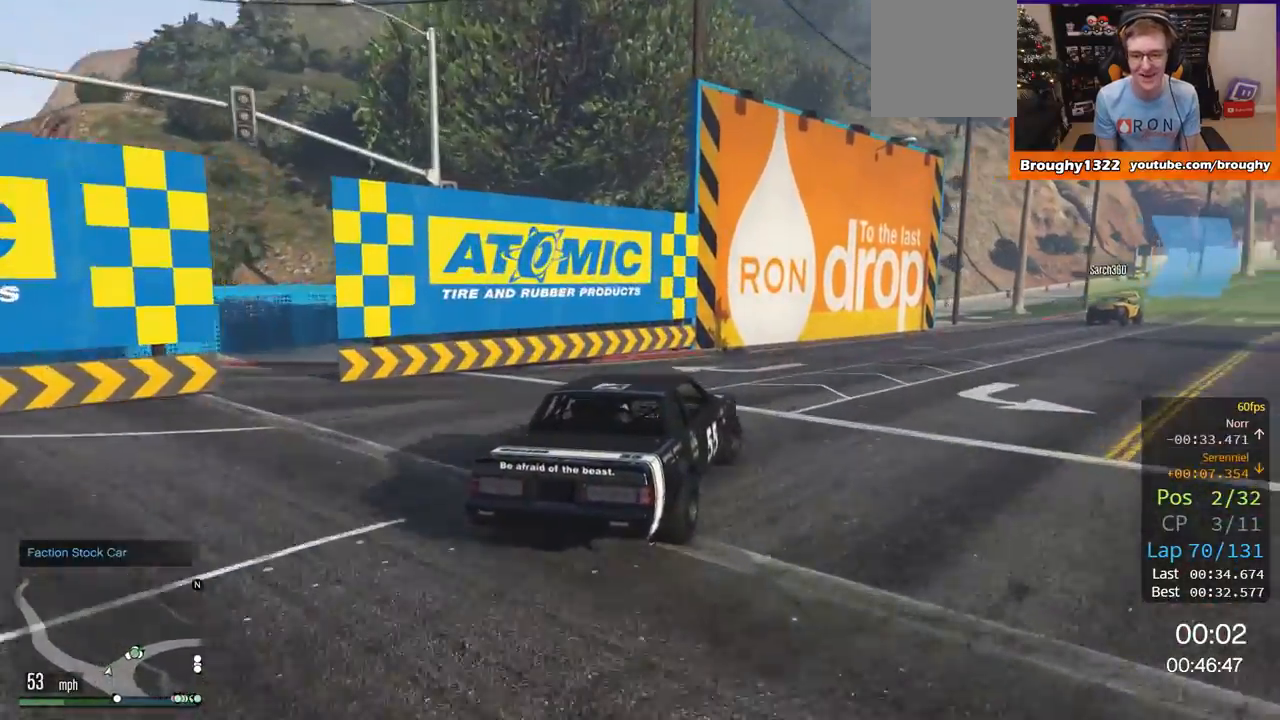
{"buttons": ["R2"], "left_stick": "center", "right_stick": "center", "events": [[434, "left_stick", "center"]]}
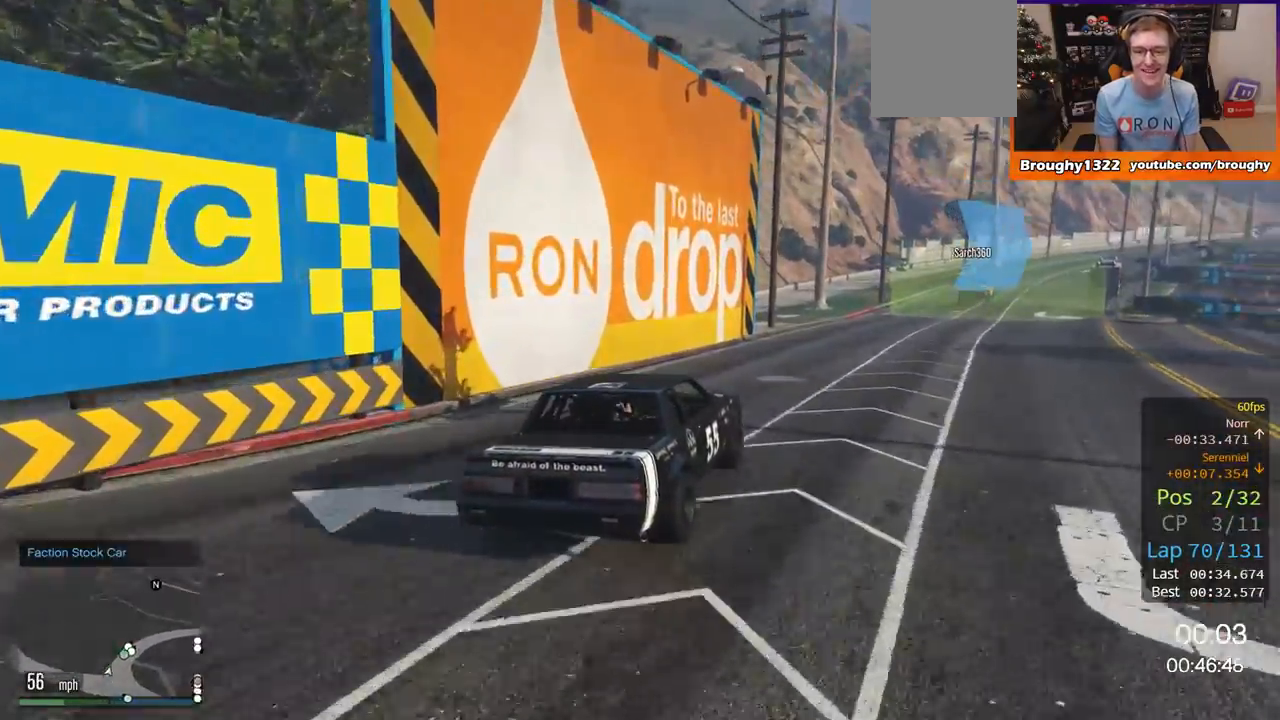
{"buttons": ["R2"], "left_stick": "center", "right_stick": "center", "events": [[66, "left_stick", "right"], [266, "left_stick", "center"]]}
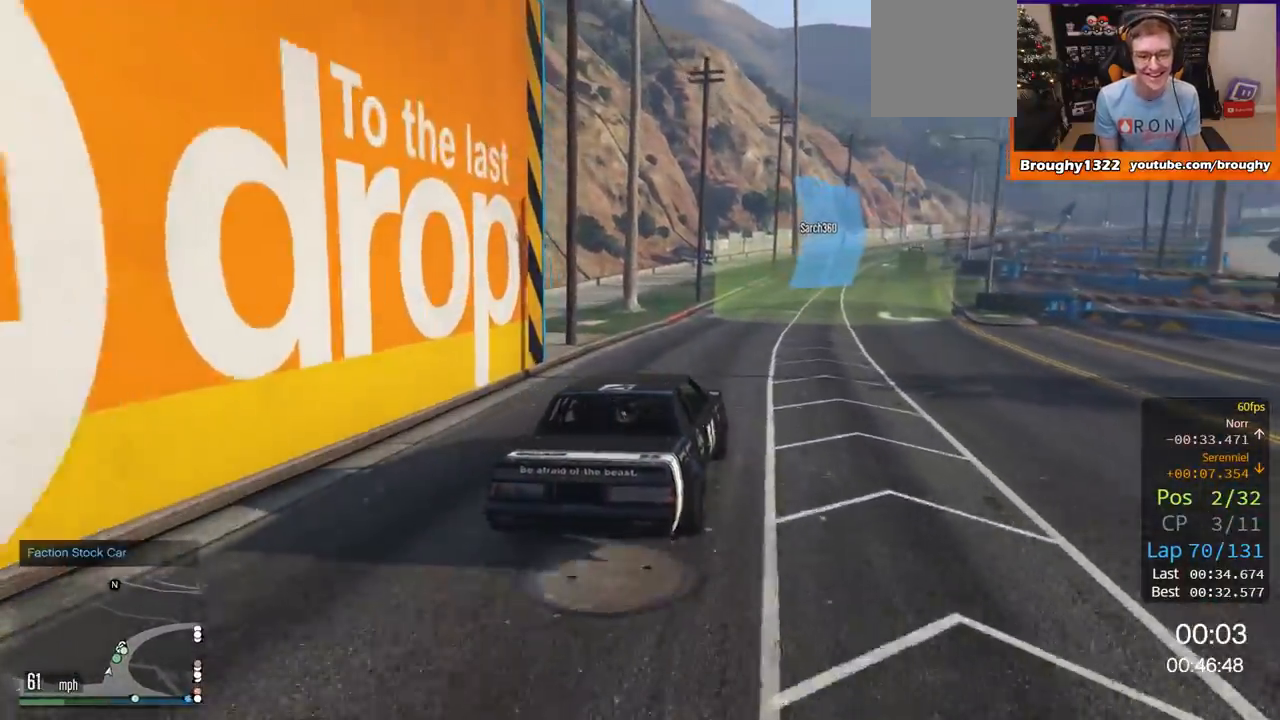
{"buttons": ["R2"], "left_stick": "right", "right_stick": "center", "events": [[467, "left_stick", "right"]]}
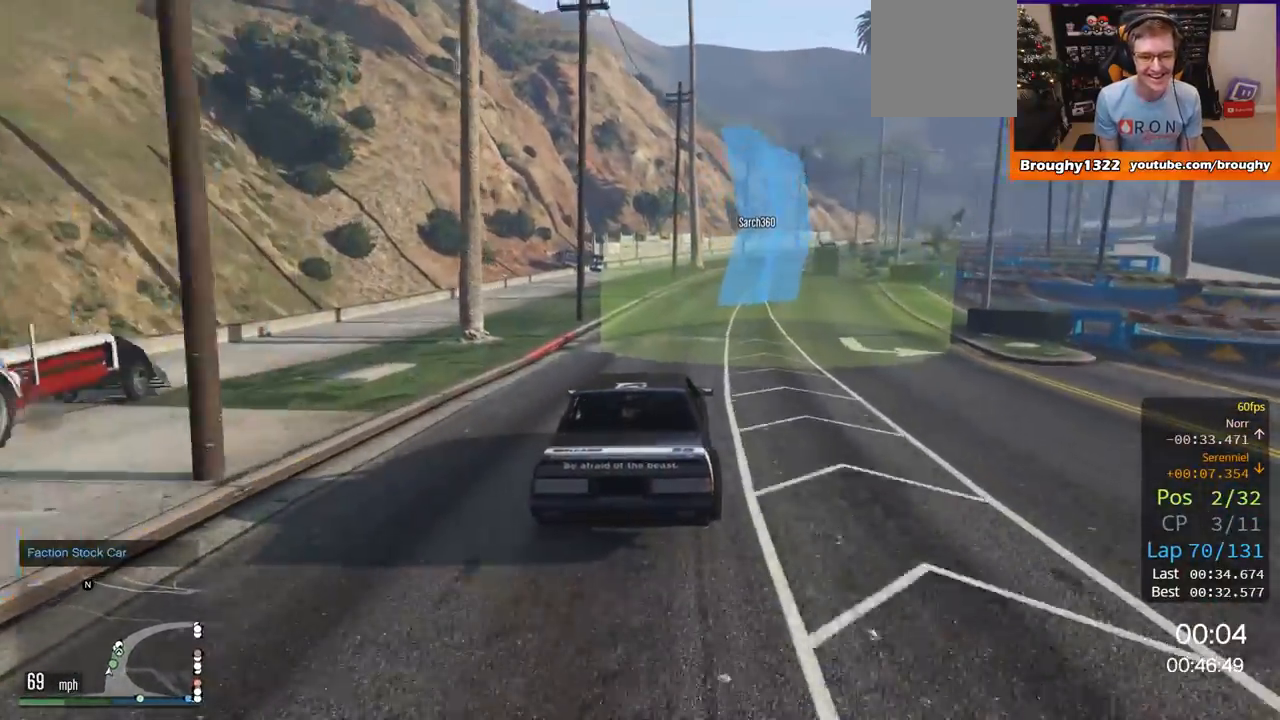
{"buttons": ["R2"], "left_stick": "center", "right_stick": "center", "events": [[100, "left_stick", "center"], [283, "left_stick", "right"], [467, "left_stick", "center"]]}
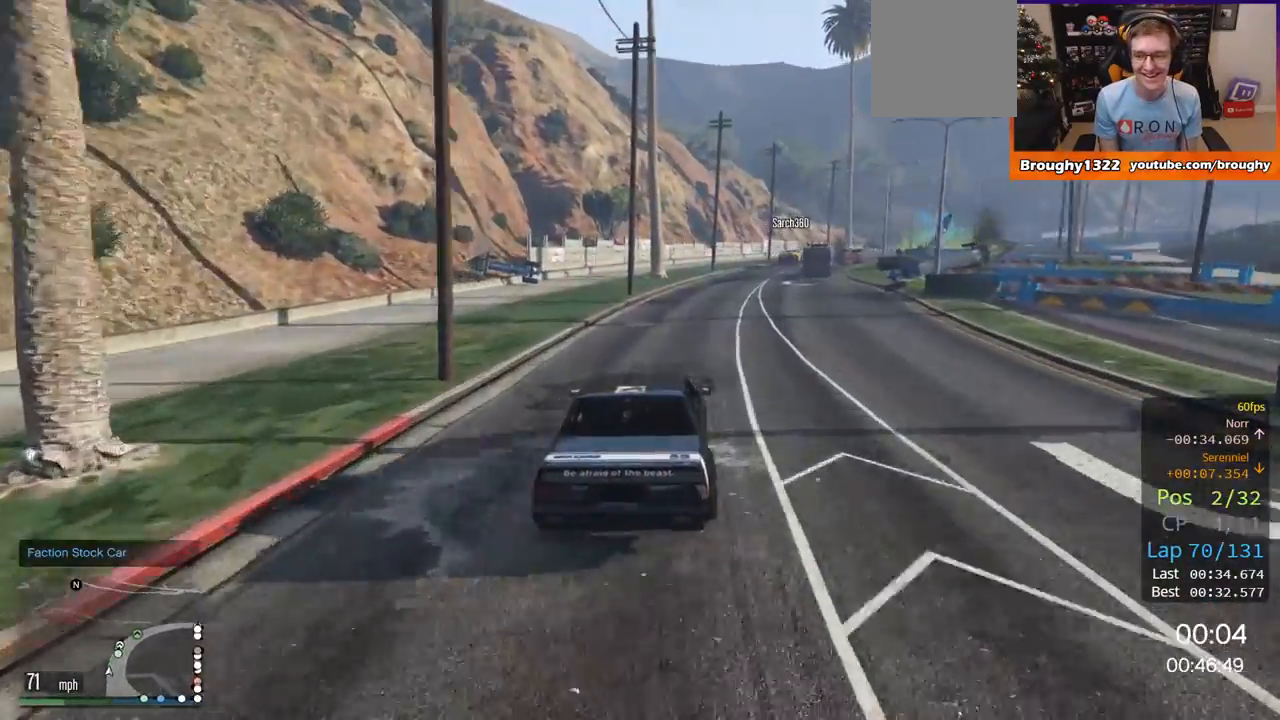
{"buttons": ["R2"], "left_stick": "center", "right_stick": "center", "events": [[267, "left_stick", "right"], [400, "left_stick", "center"]]}
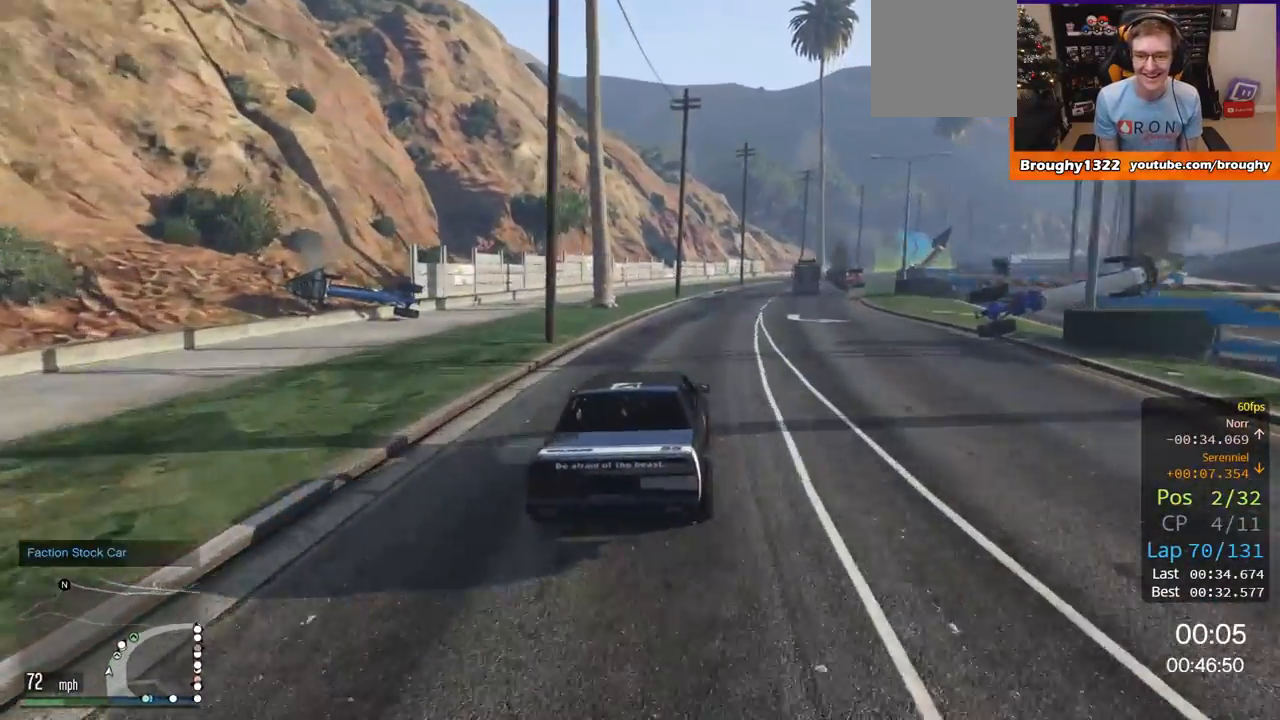
{"buttons": ["R2"], "left_stick": "center", "right_stick": "center", "events": [[66, "left_stick", "right"], [233, "left_stick", "center"]]}
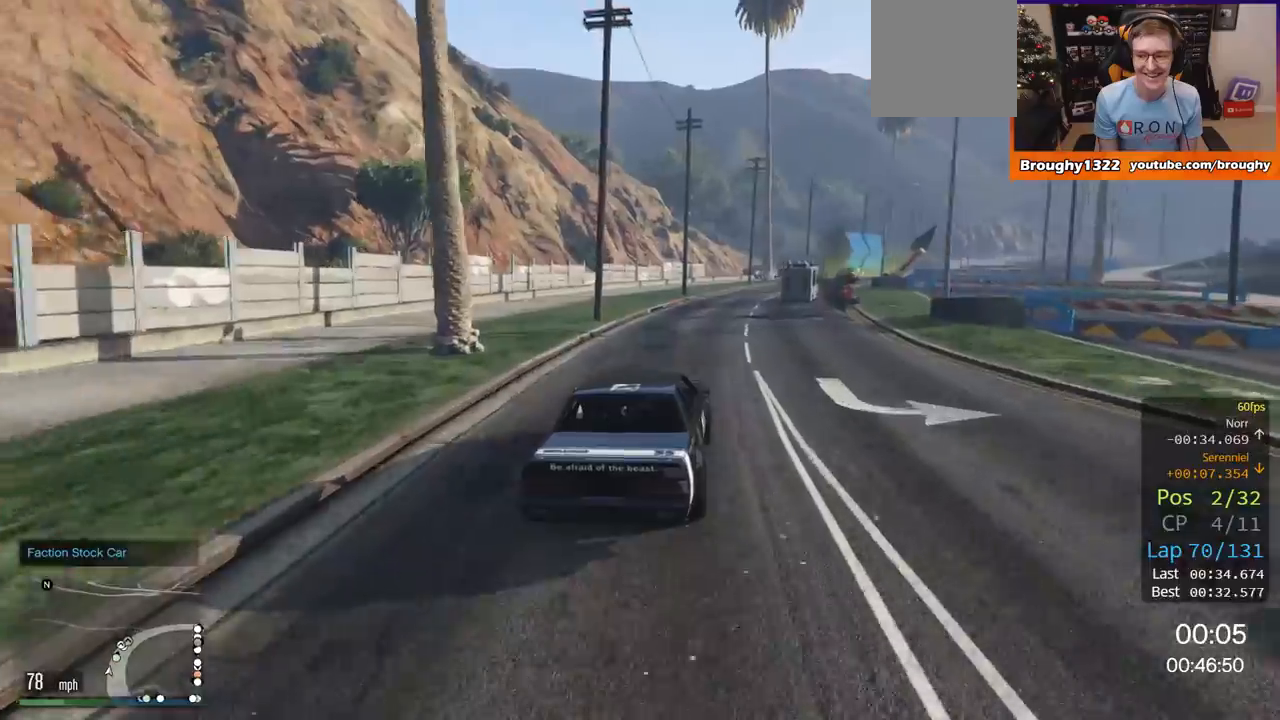
{"buttons": ["R2"], "left_stick": "center", "right_stick": "center", "events": [[67, "left_stick", "right"], [267, "left_stick", "center"]]}
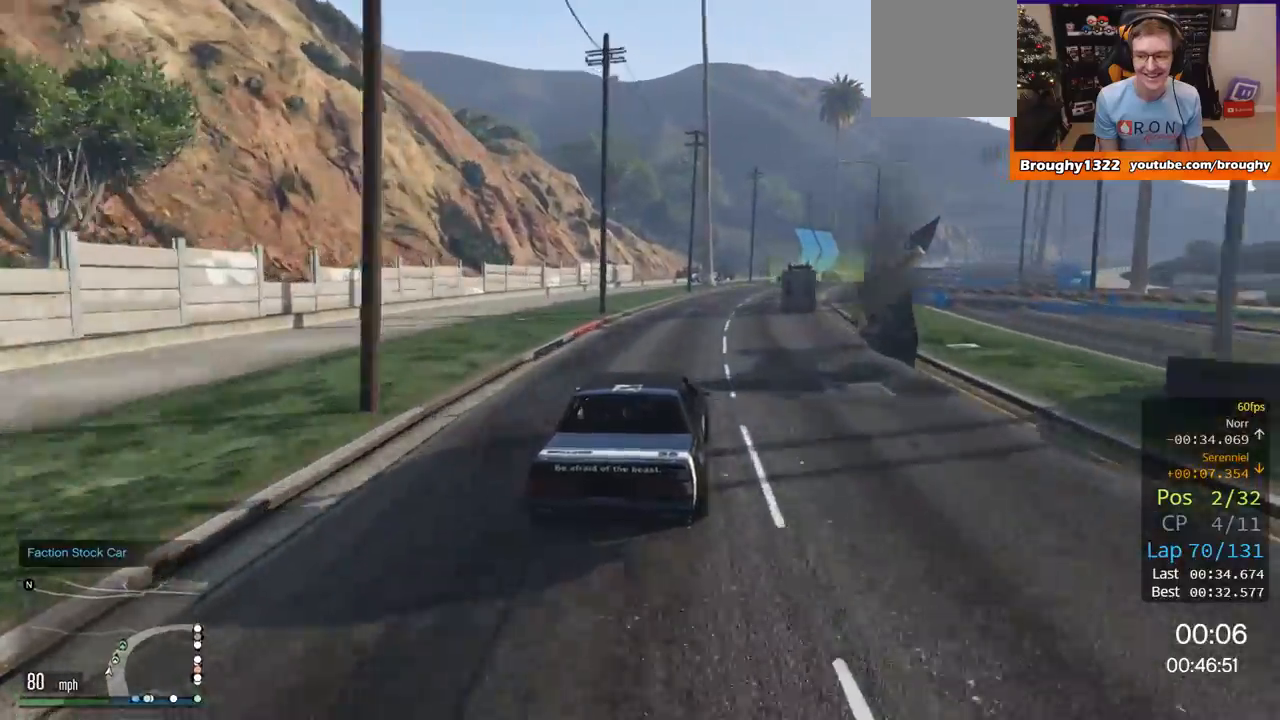
{"buttons": ["R2"], "left_stick": "center", "right_stick": "center", "events": [[33, "left_stick", "right"], [216, "left_stick", "center"]]}
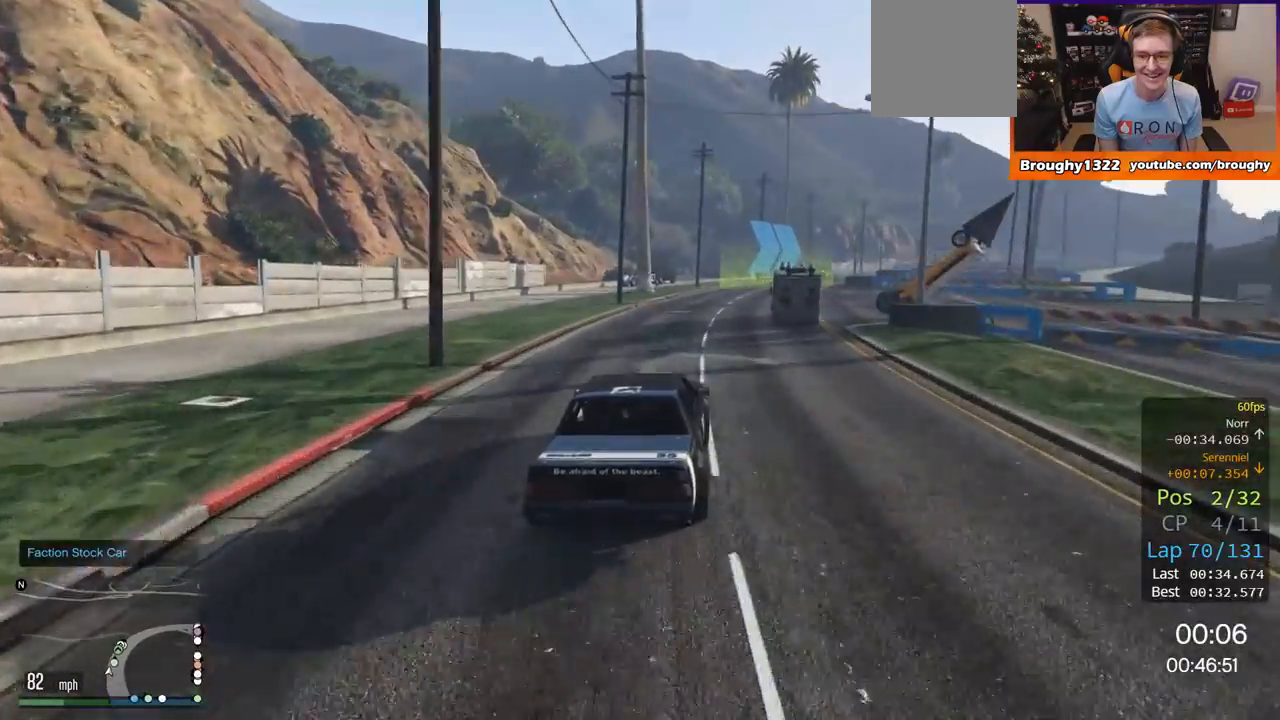
{"buttons": ["R2"], "left_stick": "center", "right_stick": "center", "events": []}
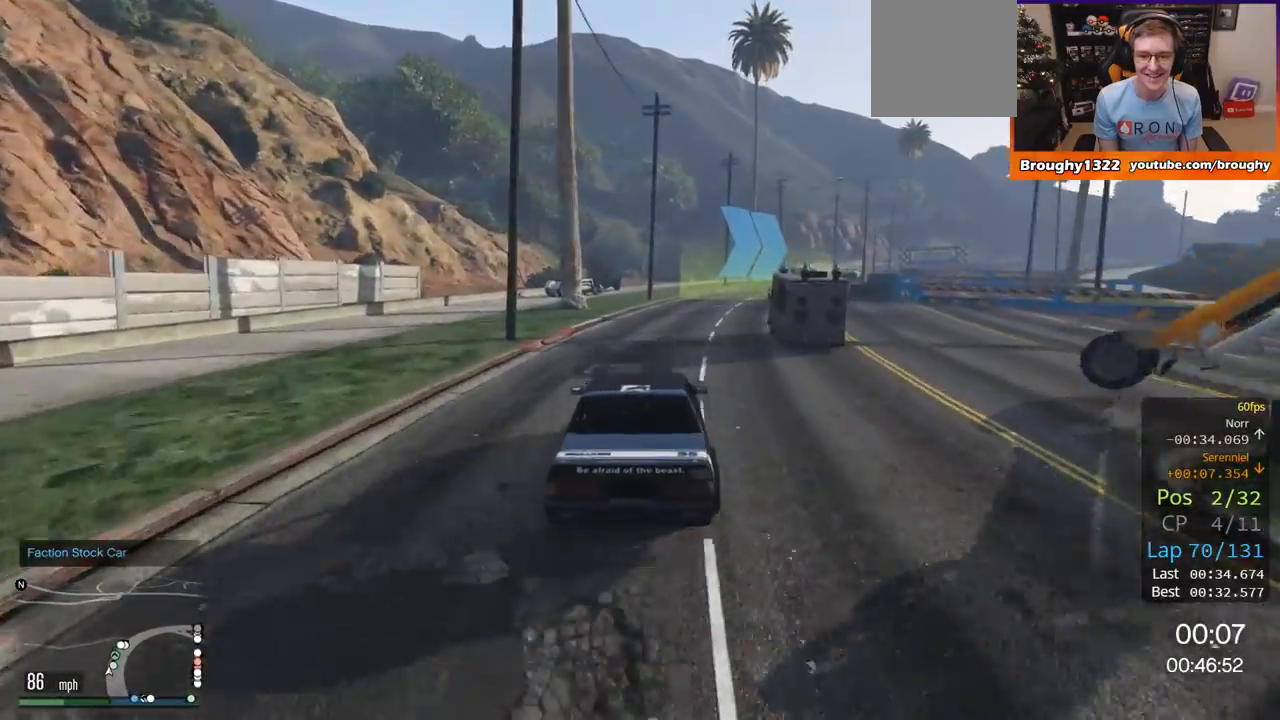
{"buttons": ["R2"], "left_stick": "right", "right_stick": "center", "events": [[66, "left_stick", "right"], [317, "left_stick", "center"], [367, "left_stick", "right"]]}
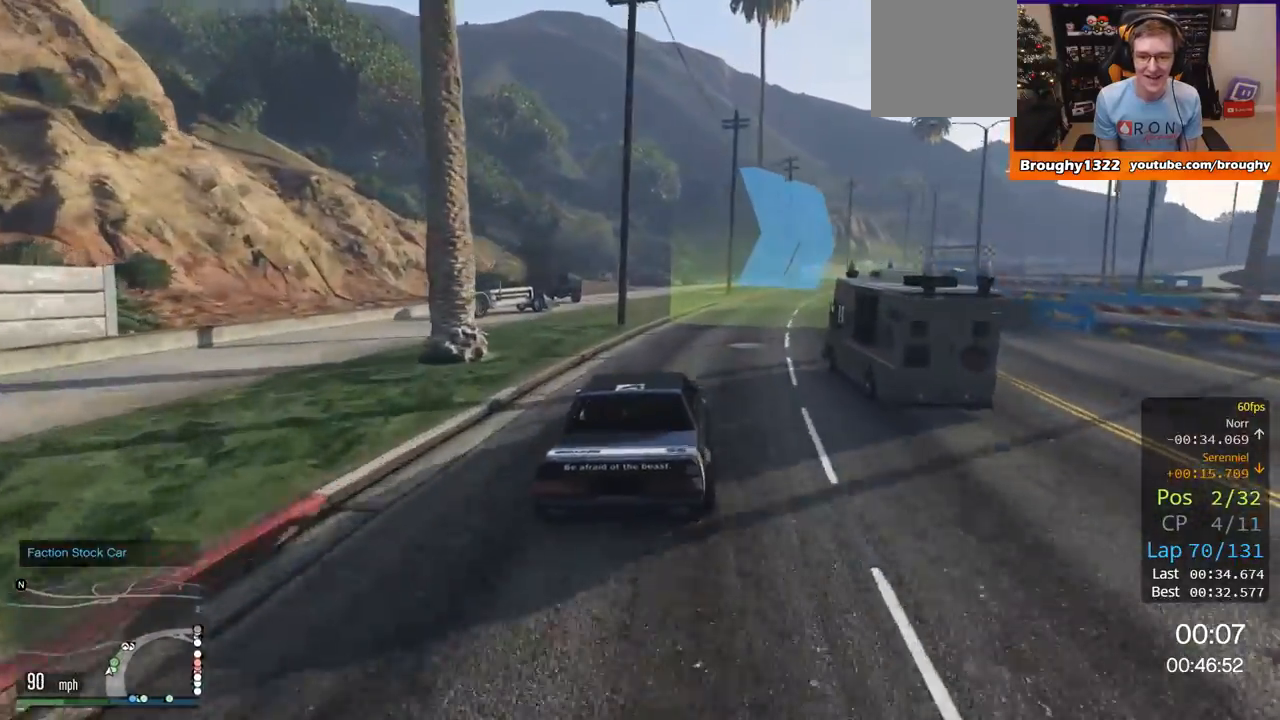
{"buttons": ["R2"], "left_stick": "right", "right_stick": "center", "events": [[300, "left_stick", "center"], [400, "left_stick", "right"]]}
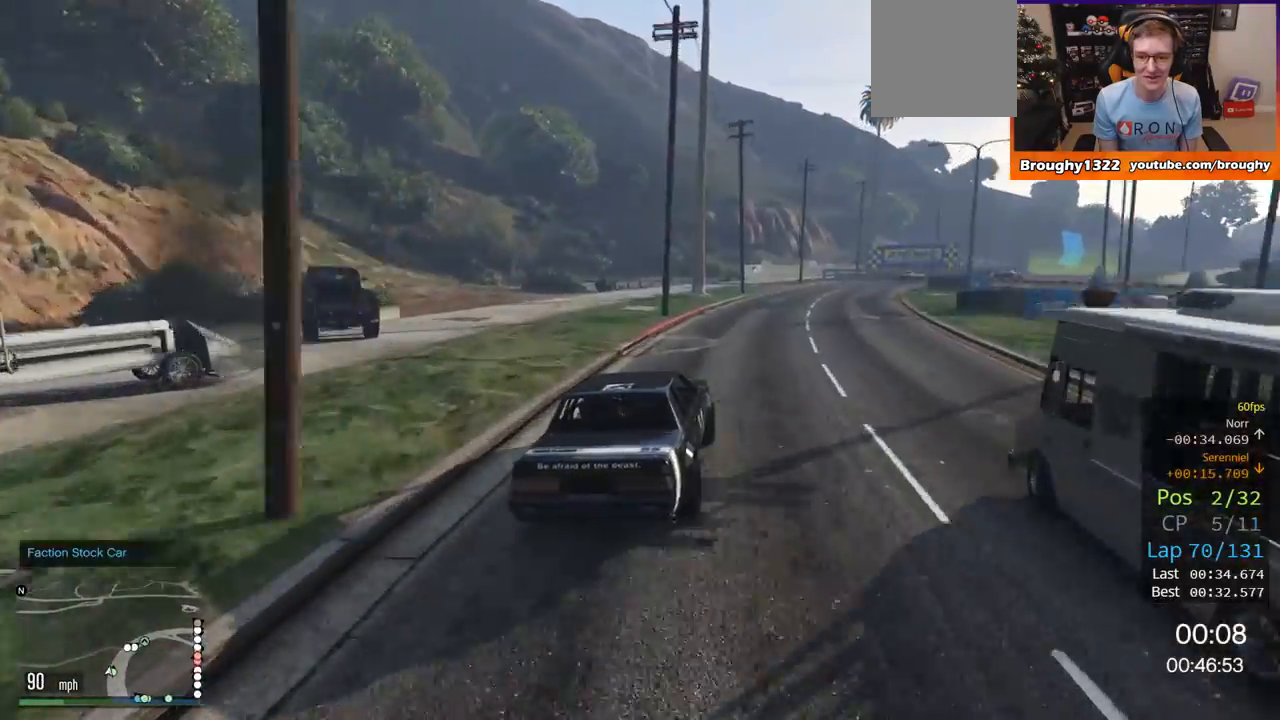
{"buttons": ["R2"], "left_stick": "right", "right_stick": "center", "events": []}
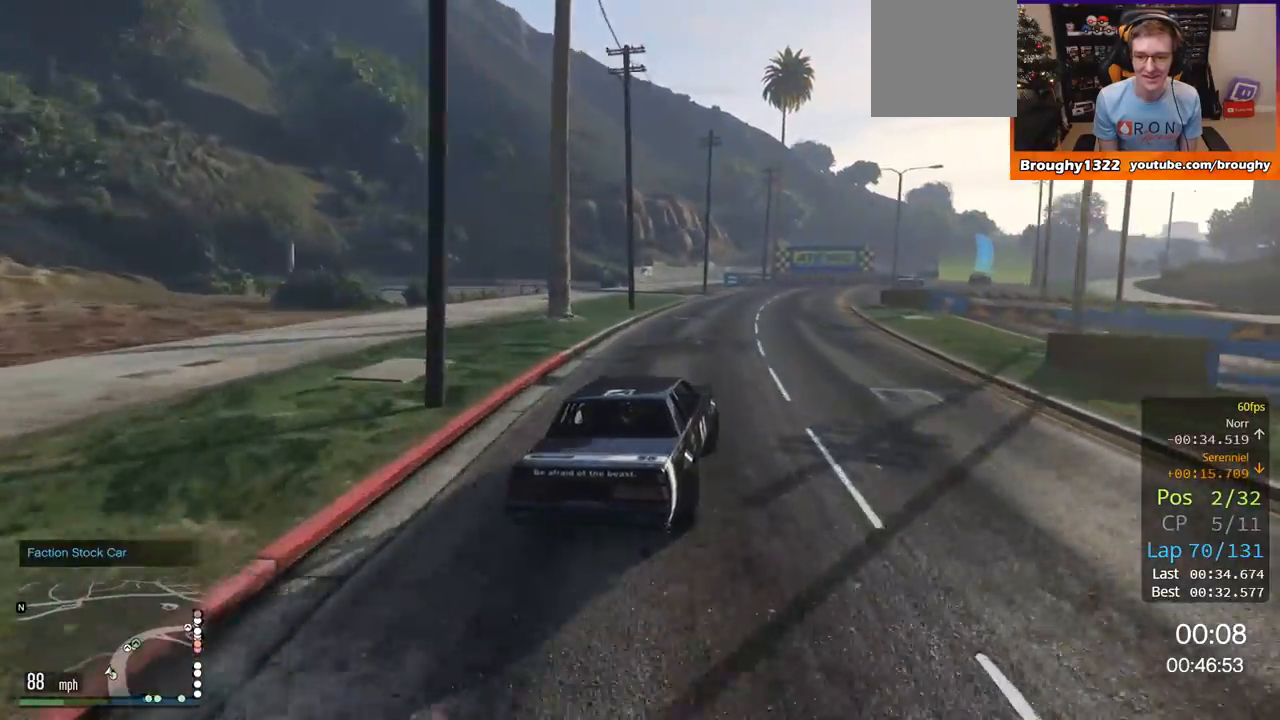
{"buttons": ["R2"], "left_stick": "center", "right_stick": "center", "events": [[450, "left_stick", "center"]]}
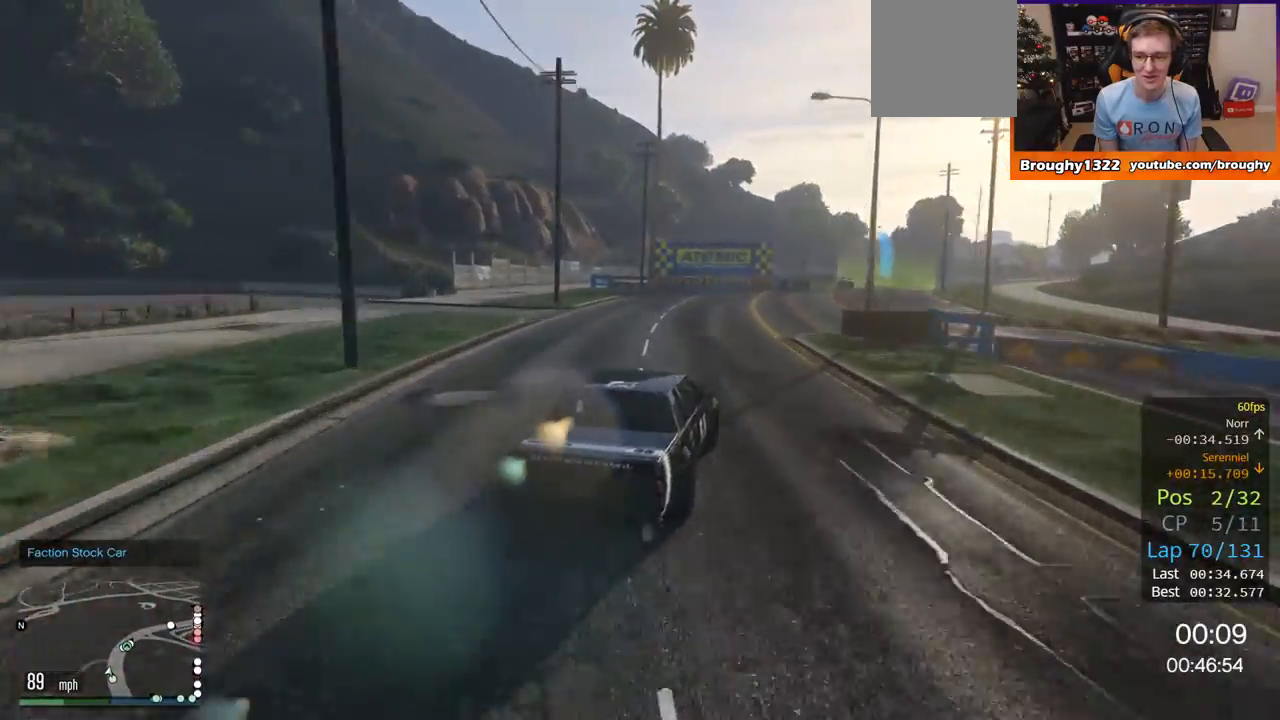
{"buttons": ["R2"], "left_stick": "center", "right_stick": "center", "events": [[166, "left_stick", "right"], [383, "left_stick", "center"]]}
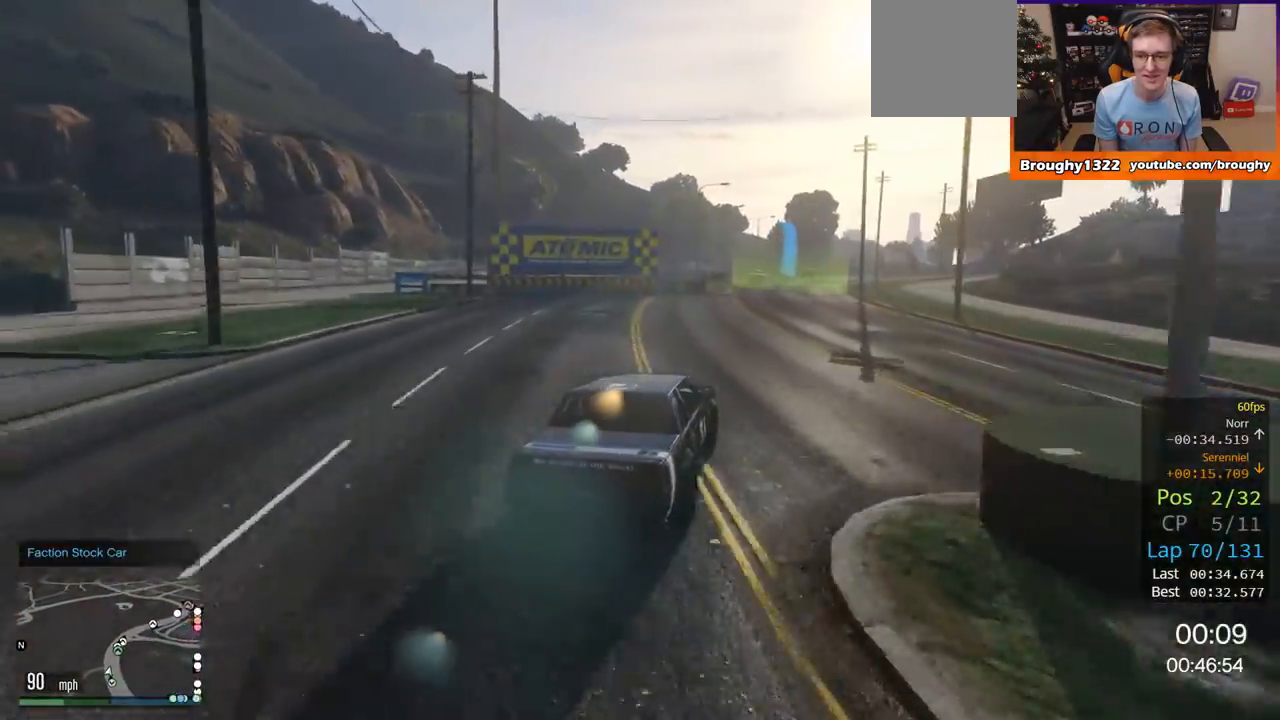
{"buttons": ["R2"], "left_stick": "center", "right_stick": "center", "events": []}
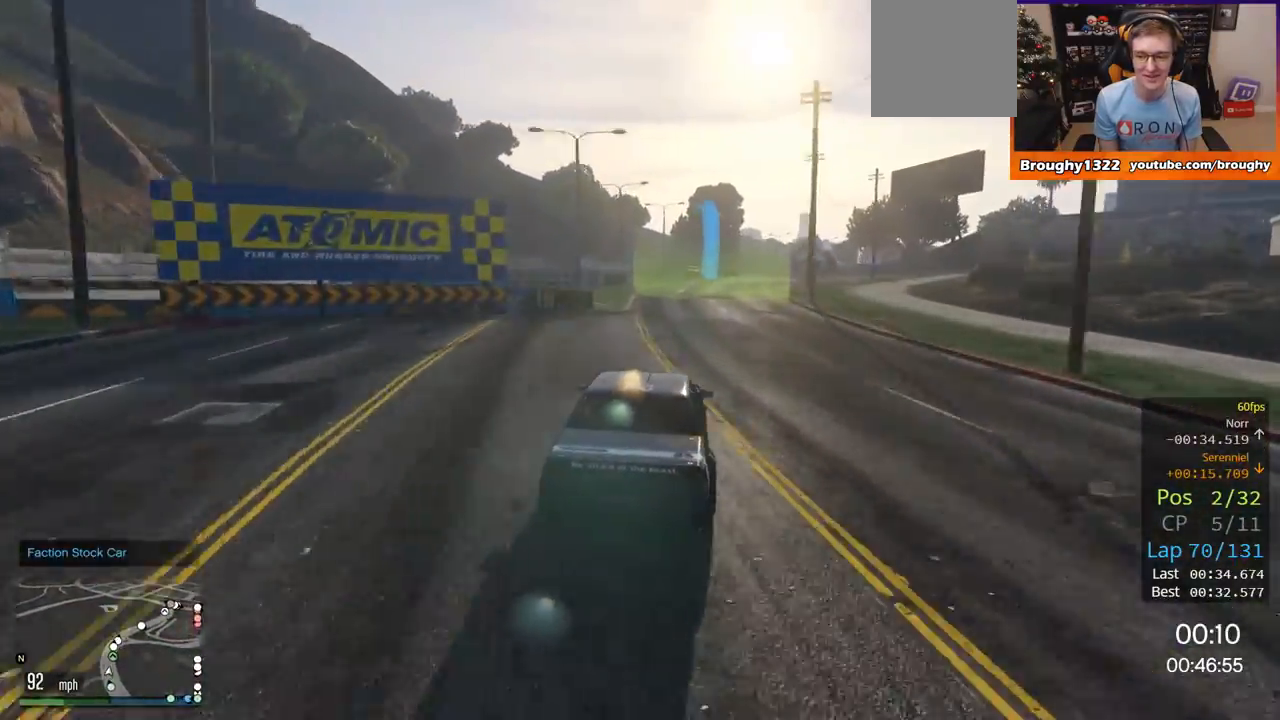
{"buttons": ["R2"], "left_stick": "center", "right_stick": "center", "events": []}
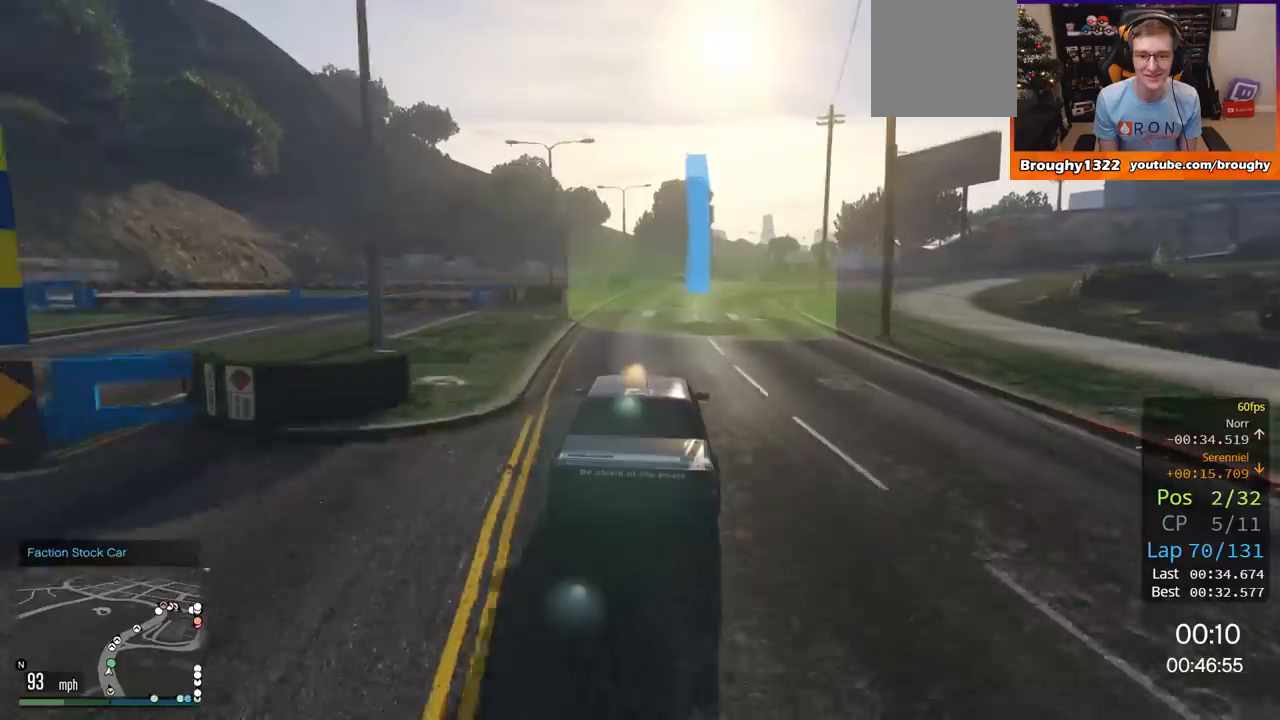
{"buttons": ["R2"], "left_stick": "center", "right_stick": "center", "events": [[367, "left_stick", "right"], [484, "left_stick", "center"]]}
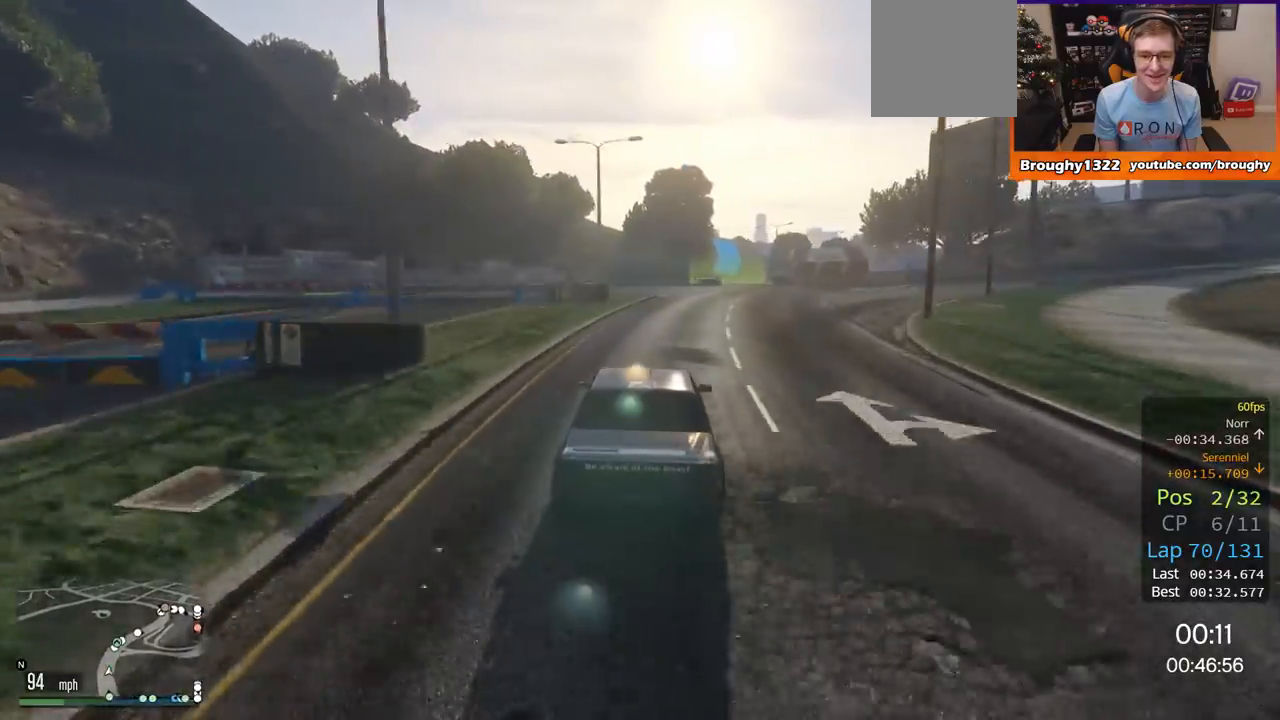
{"buttons": ["R2"], "left_stick": "center", "right_stick": "center", "events": [[283, "left_stick", "right"], [467, "left_stick", "center"]]}
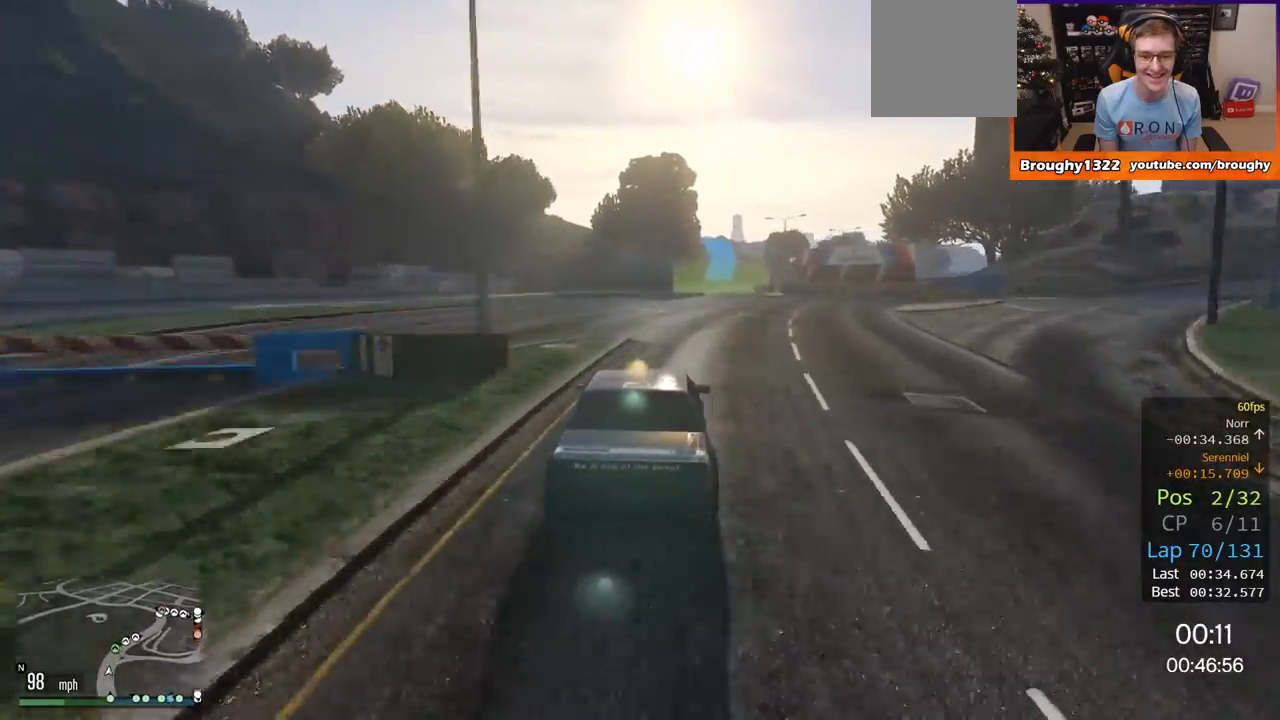
{"buttons": ["R2"], "left_stick": "center", "right_stick": "center", "events": [[50, "left_stick", "right"], [217, "left_stick", "center"], [284, "left_stick", "right"], [484, "left_stick", "center"]]}